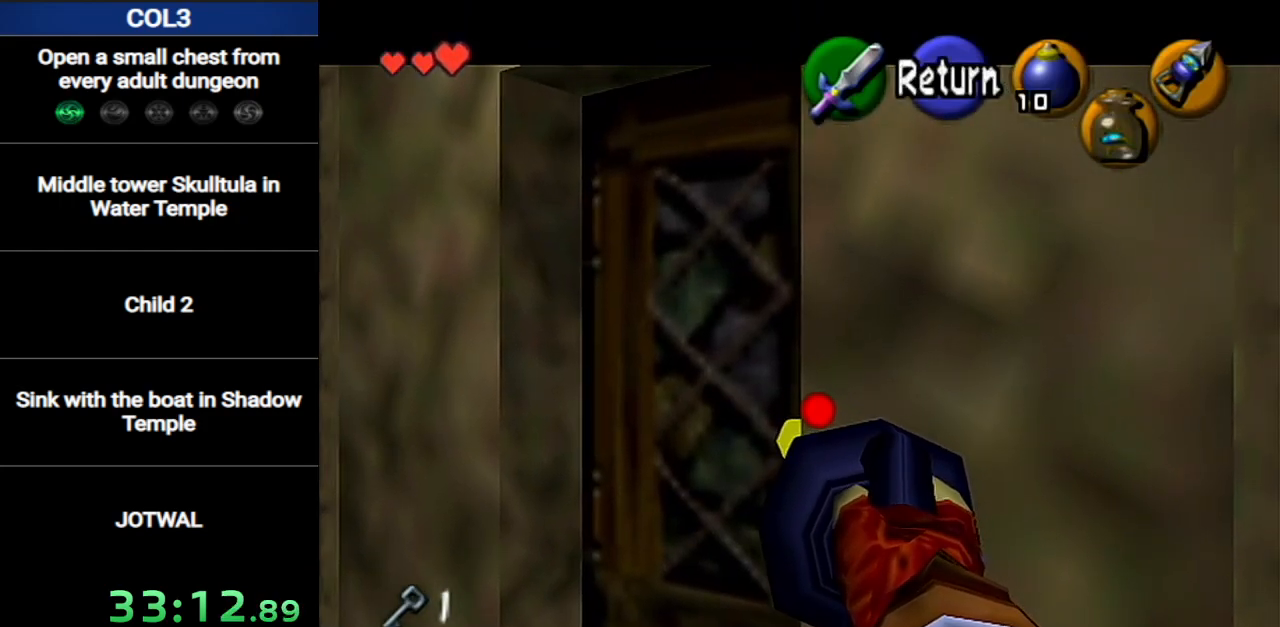
Gameplay with a controller (Nintendo layout); each line is a JSON object with the inputs held at the frame after it. "events" lists button and stick changes between this image and that frame as [ms after this image, input, new state], when the widget could be followed in between. Not read: L3 R3.
{"buttons": ["L1"], "left_stick": "center", "right_stick": "center", "events": [[284, "A", "down"], [284, "left_stick", "down"], [384, "A", "up"], [434, "X", "down"], [434, "left_stick", "center"], [501, "X", "up"]]}
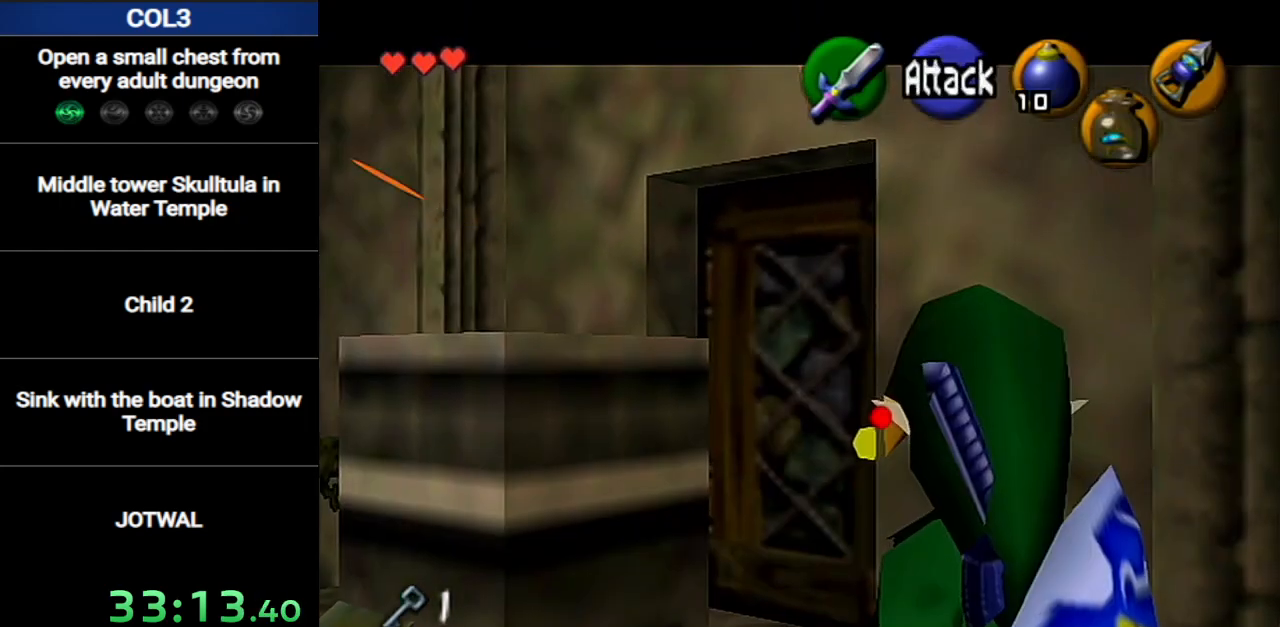
{"buttons": ["L1"], "left_stick": "center", "right_stick": "center", "events": [[66, "X", "down"], [133, "X", "up"], [183, "X", "down"], [217, "X", "up"], [283, "X", "down"], [383, "X", "up"], [400, "X", "down"], [467, "X", "up"]]}
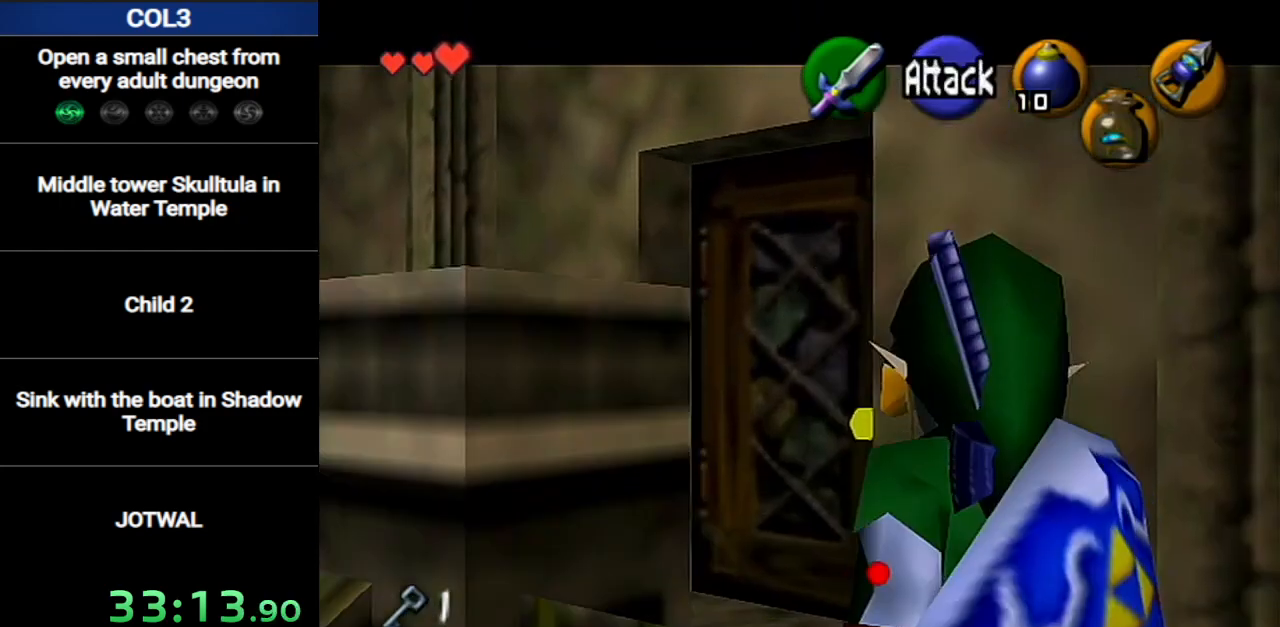
{"buttons": ["L1"], "left_stick": "center", "right_stick": "center", "events": []}
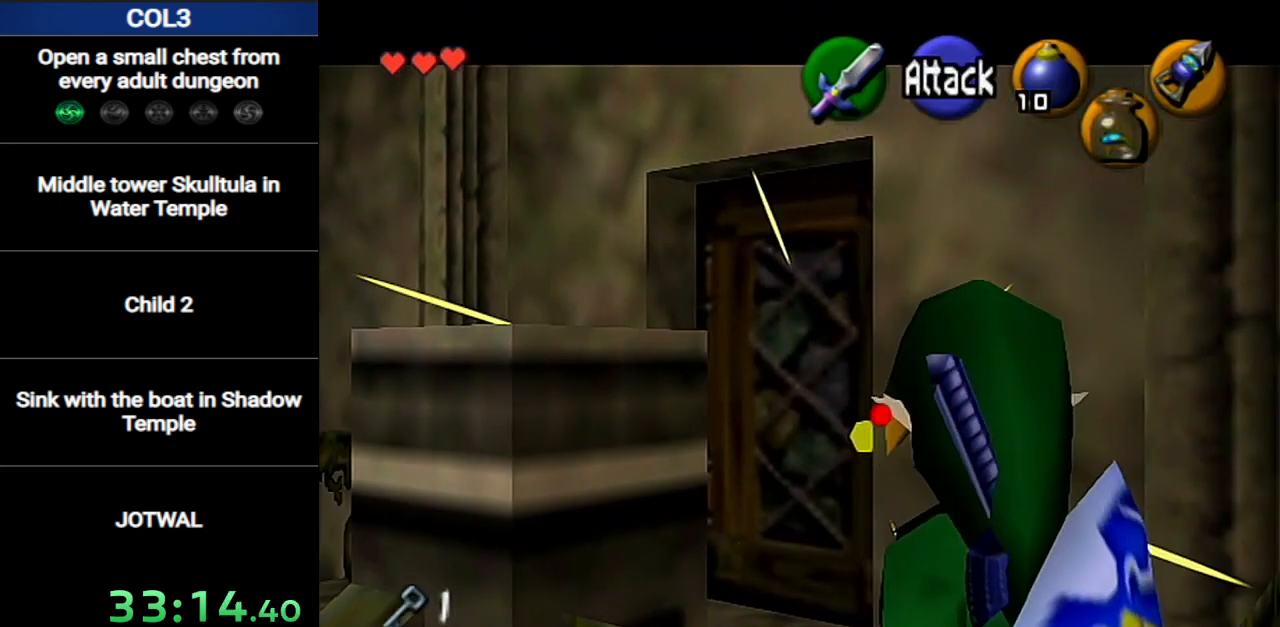
{"buttons": ["L1"], "left_stick": "center", "right_stick": "center", "events": [[117, "A", "down"], [117, "left_stick", "down"], [200, "A", "up"], [267, "X", "down"], [267, "left_stick", "center"], [367, "X", "up"], [434, "X", "down"], [484, "X", "up"]]}
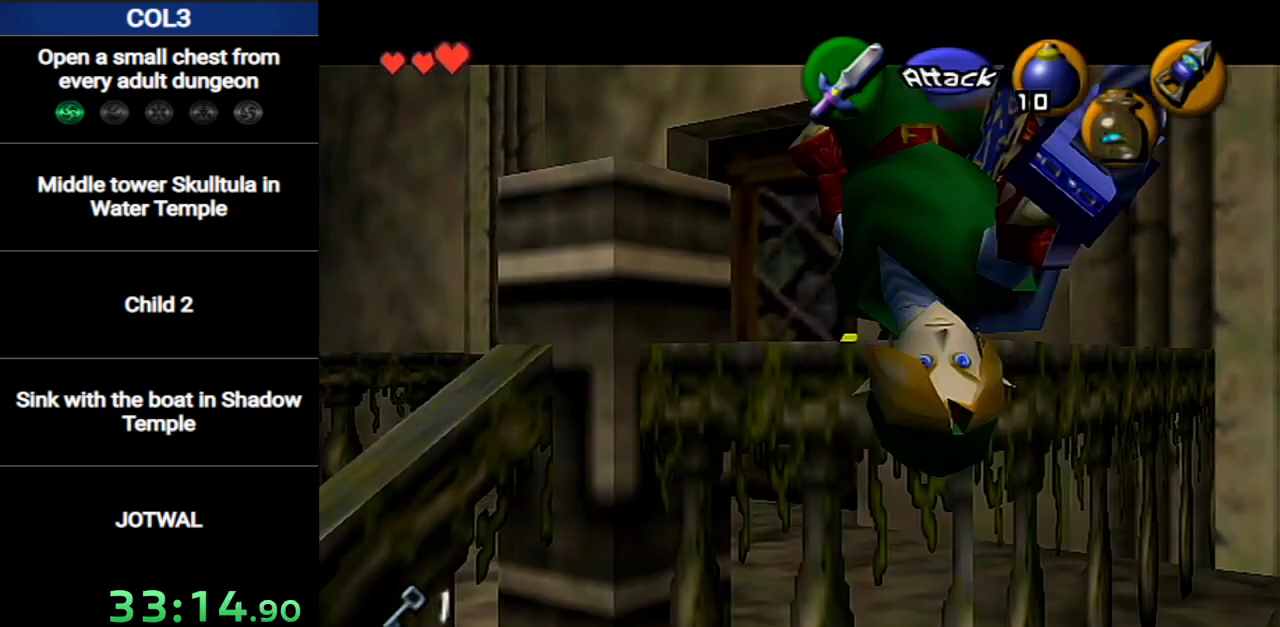
{"buttons": ["L1"], "left_stick": "center", "right_stick": "center", "events": [[51, "X", "down"], [117, "X", "up"], [184, "X", "down"], [201, "X", "up"], [267, "X", "down"], [334, "X", "up"]]}
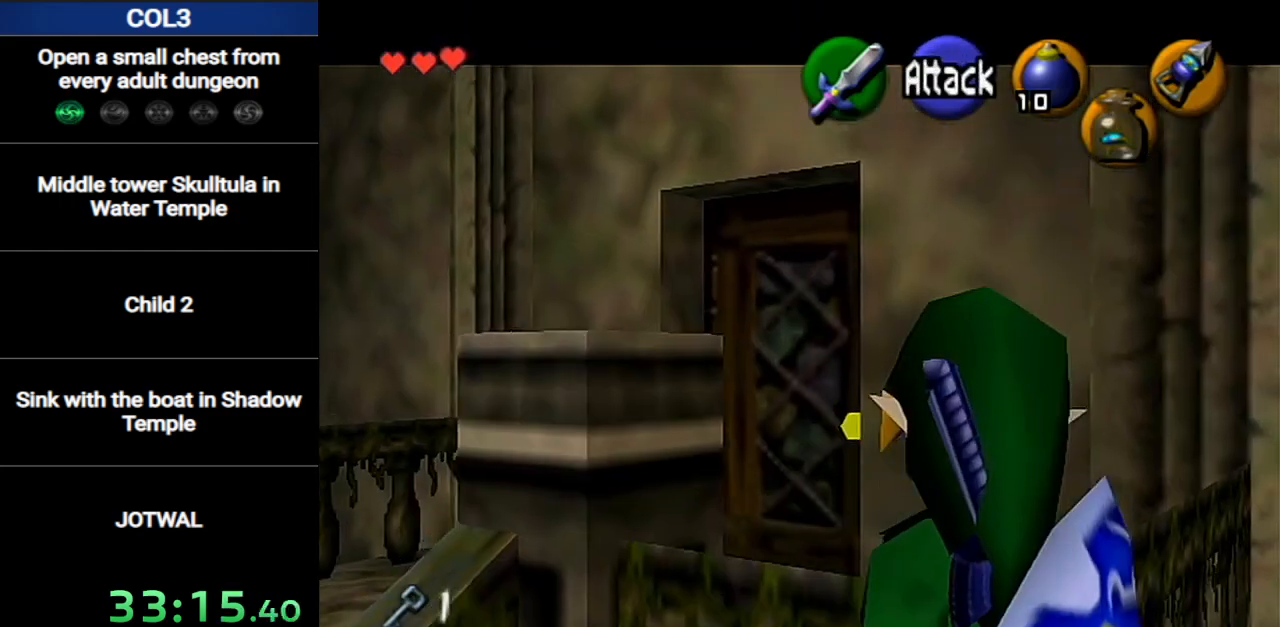
{"buttons": [], "left_stick": "center", "right_stick": "center", "events": [[267, "A", "down"], [367, "A", "up"], [417, "L1", "up"]]}
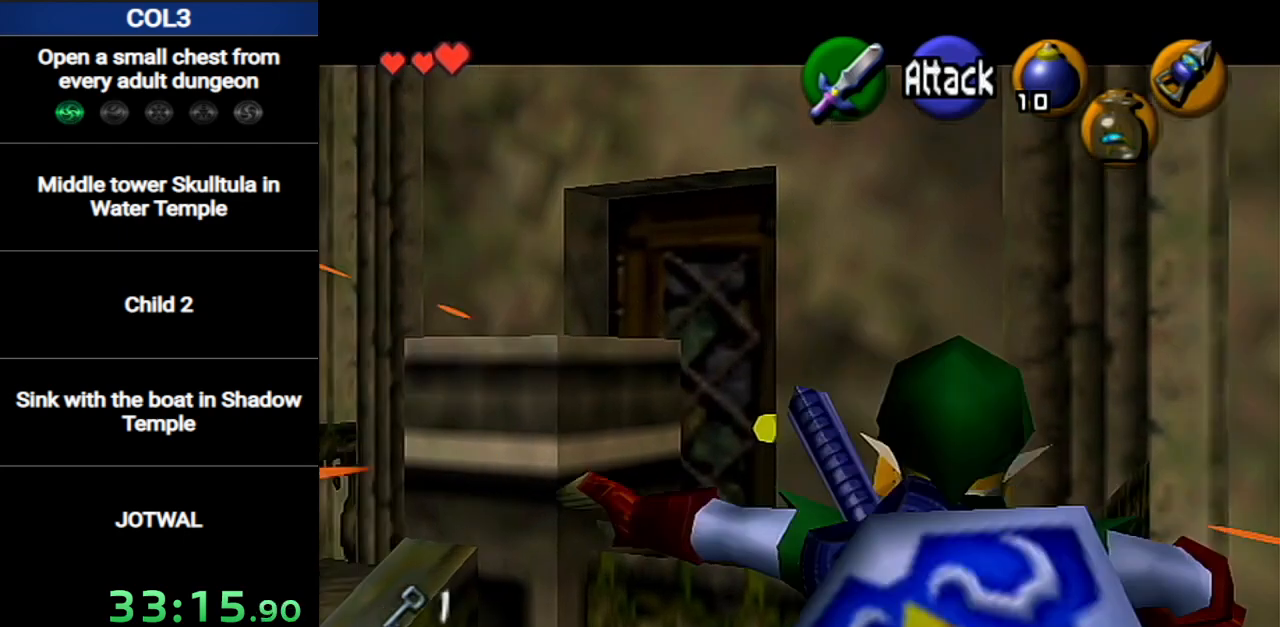
{"buttons": ["L1"], "left_stick": "center", "right_stick": "center", "events": [[116, "L1", "down"]]}